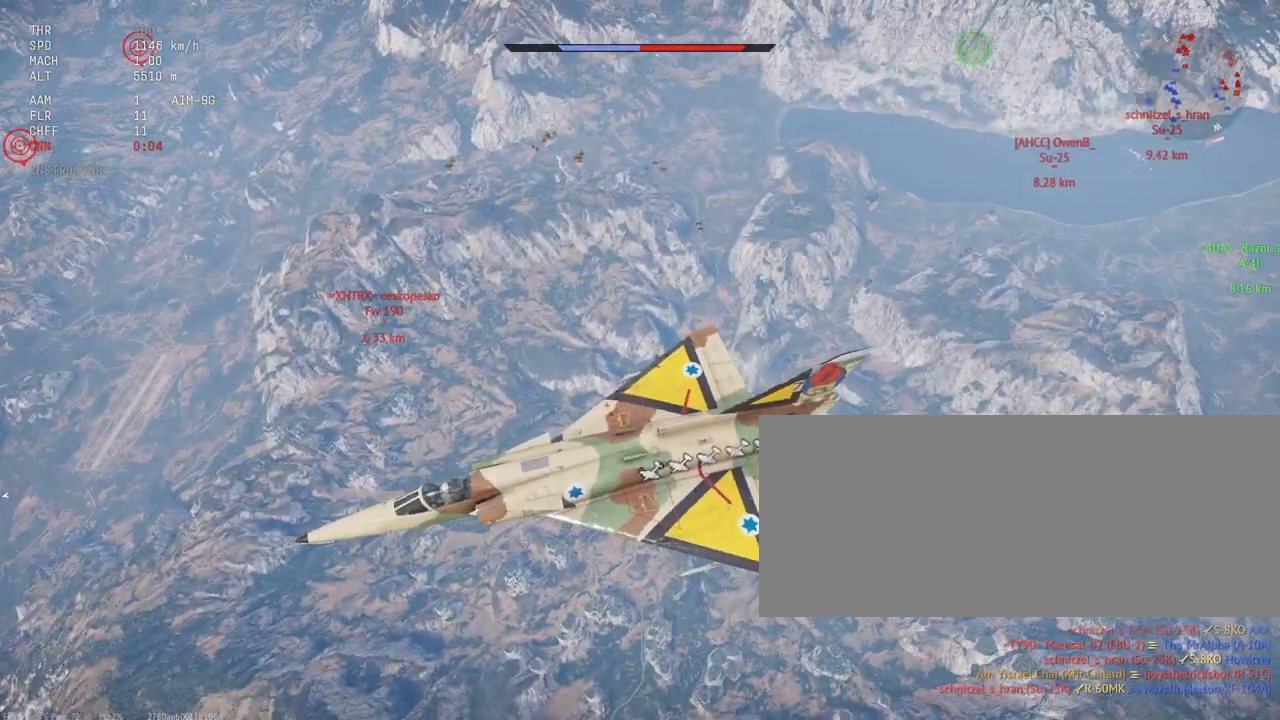
Gameplay with keyboard and mouse; each line is a JSON object with the keys and mouse buttons held at the frame after it. "events" lists presses ("down") and releases ("up") of ".", "/", "0", "1", "2", "3", "4", "5", "6", "7", "8", "9", "a", "alt_l", "alt_r", "b", "backslash", "backspace", "c", "caps_lock", "comma", "ctrl_l", "ctrl_r", "d", "e", "equals", "escape", "f", "f1", "f10", "f11", "f12", "f2", "f3", "f4", "f5", "f6", "f7", "f8", "f9", "g", "h", "i", "j", "k", "l", "lbracket", "m", "minus", "n", "o", "p", "q", "quote", "r", "rbracket", "return", "s", "semicolon", "shift_l", "shift_r", "space", "super_l", "super_r", "t", "tab", "tilde", "u", "v", "w", "x", "y", "z", "mouse_left", "mouse_wheel", "mouse_right", "mouse_mb4" and "mouse_mb5" between this image and that frame as [ms after this image, input, new state], when the widget could be followed in between. "mouse_left", "mouse_wheel", "mouse_right", "mouse_mb4", "mouse_mb5" = the "left", "wheel", "right", "mb4", "mb5" buttons of the "mouse" list. No other keys are recorded. "wheel" means that the mouse wheel is clicked or scrolled. Mouse movement is not recorded.
{"keys": ["c", "shift_l"], "mouse": [], "events": []}
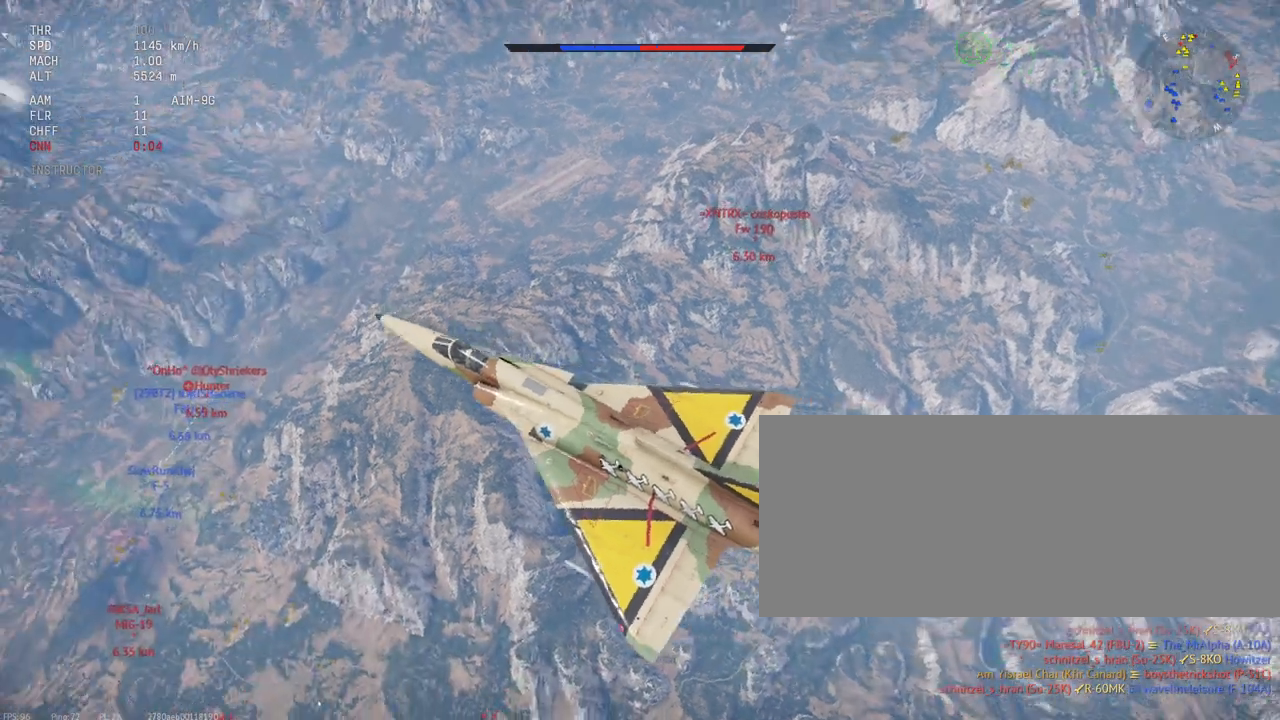
{"keys": ["c", "shift_l"], "mouse": [], "events": []}
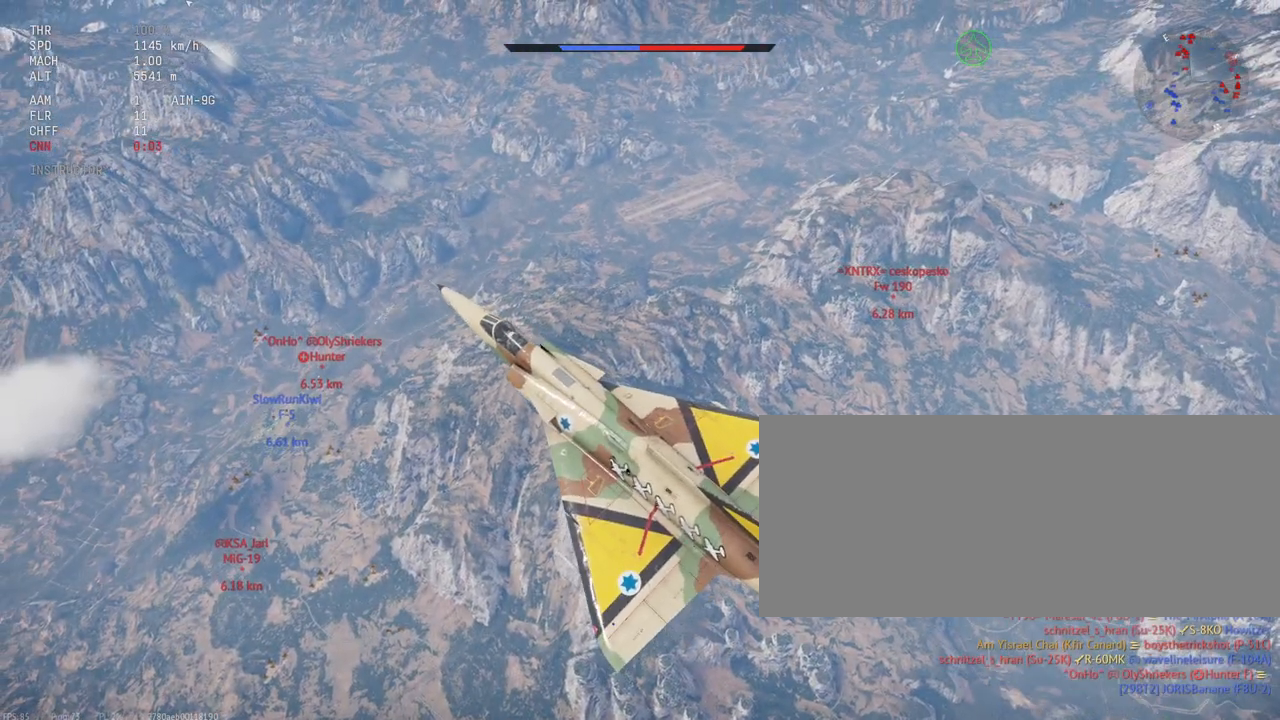
{"keys": ["c", "shift_l"], "mouse": [], "events": []}
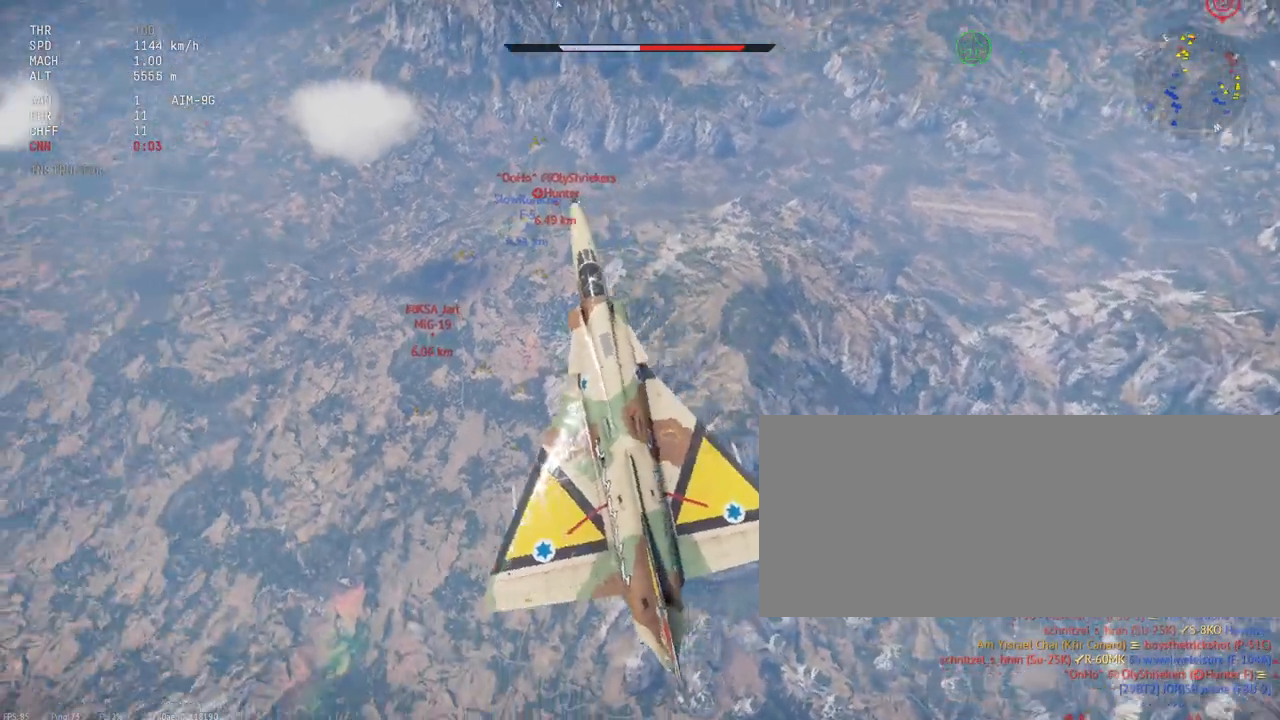
{"keys": ["c", "shift_l"], "mouse": [], "events": []}
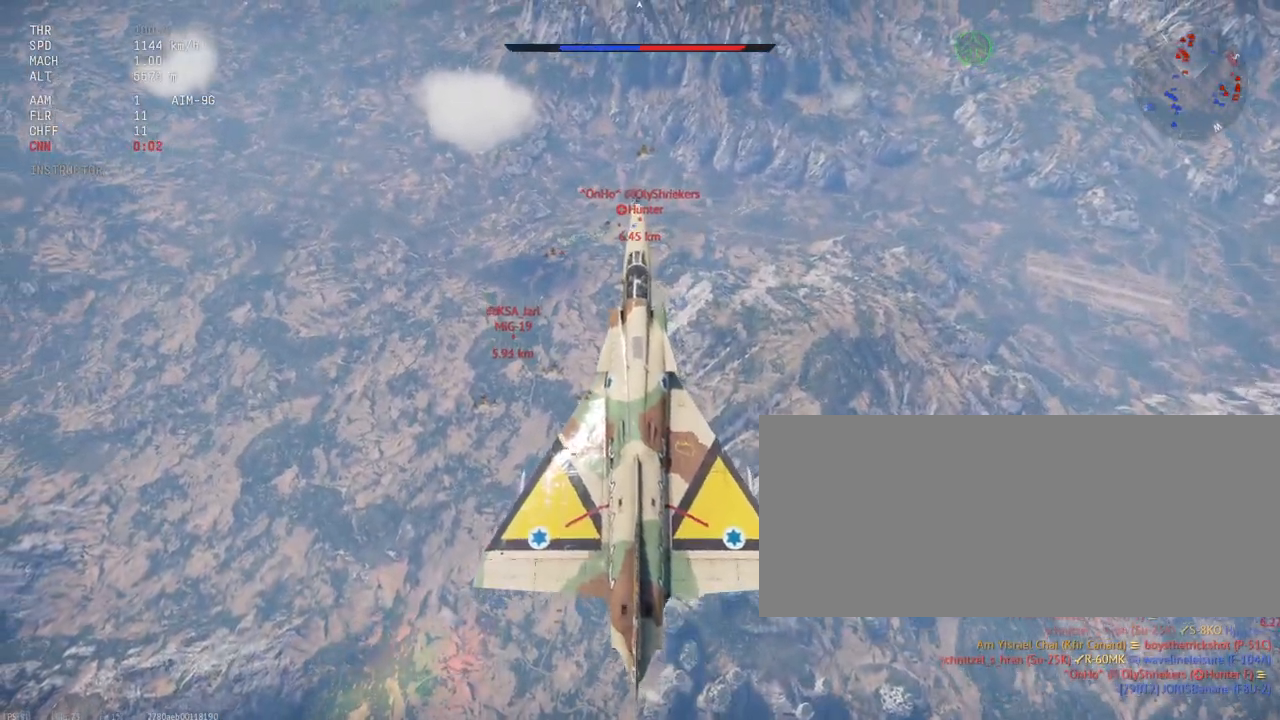
{"keys": ["c", "shift_l"], "mouse": [], "events": []}
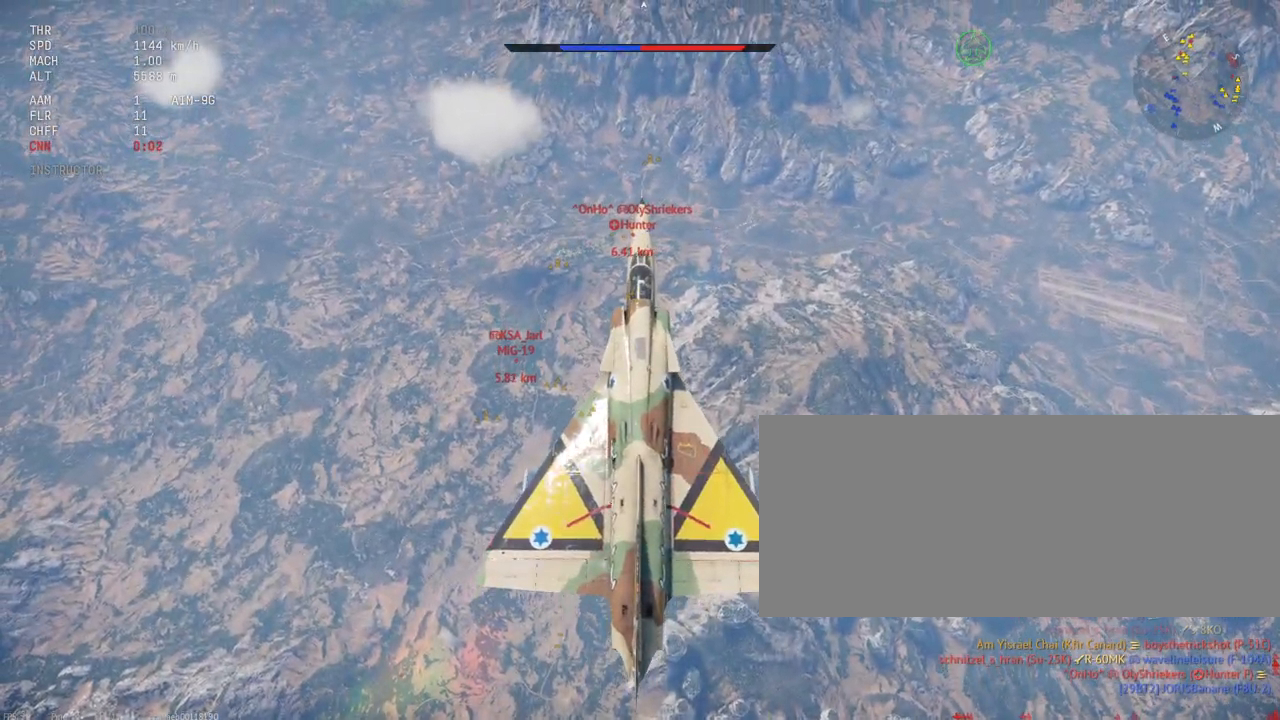
{"keys": ["c", "shift_l"], "mouse": [], "events": [[417, "x", "down"], [483, "x", "up"]]}
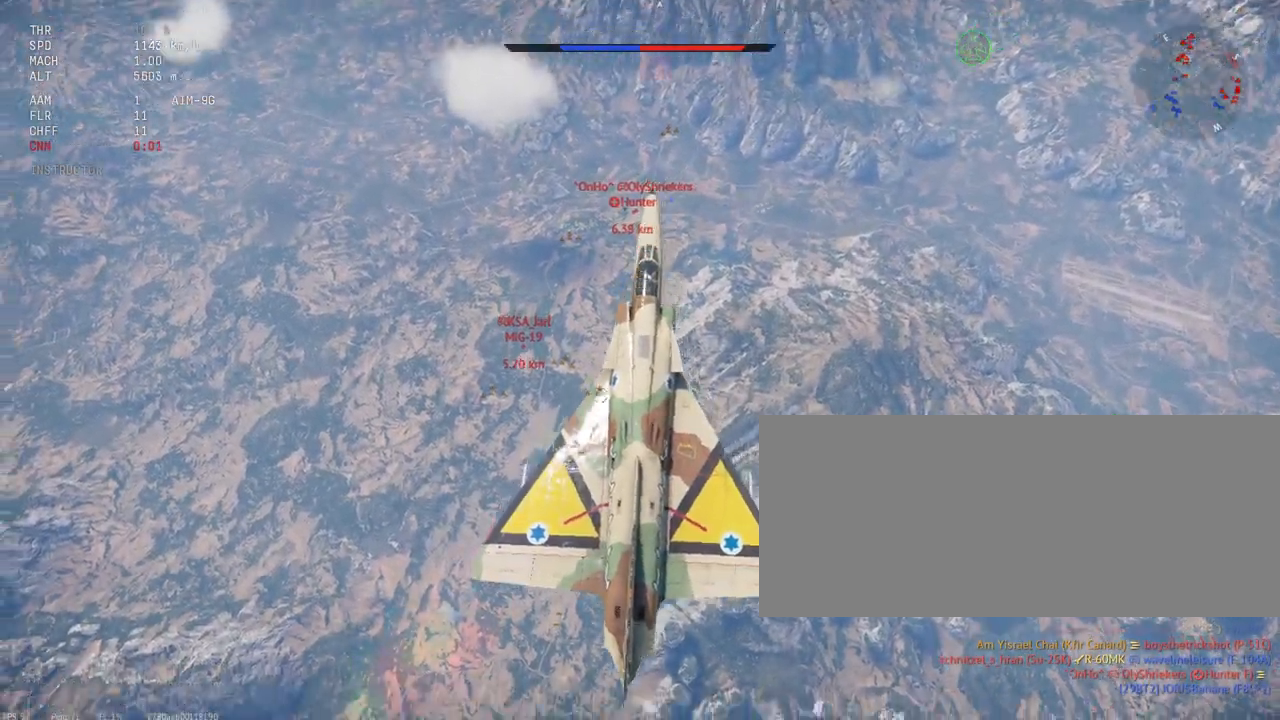
{"keys": ["c", "shift_l", "x"], "mouse": [], "events": [[483, "x", "down"]]}
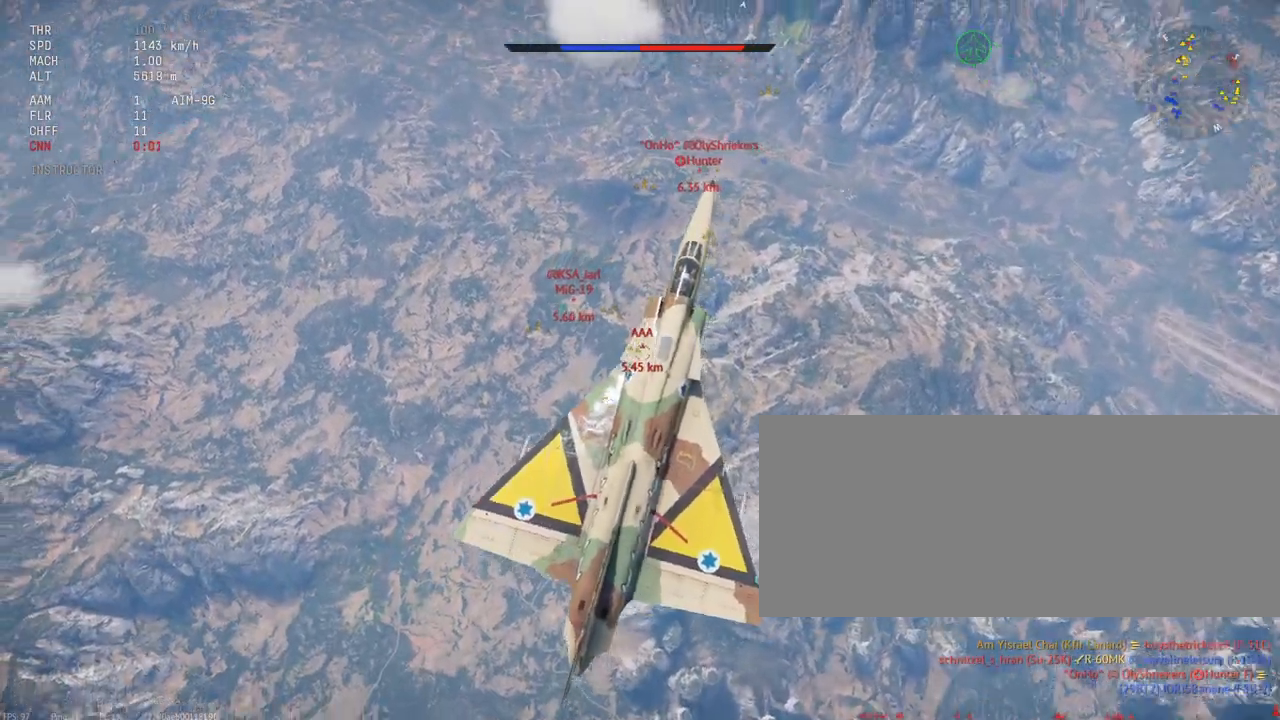
{"keys": ["c", "shift_l"], "mouse": [], "events": [[83, "x", "up"]]}
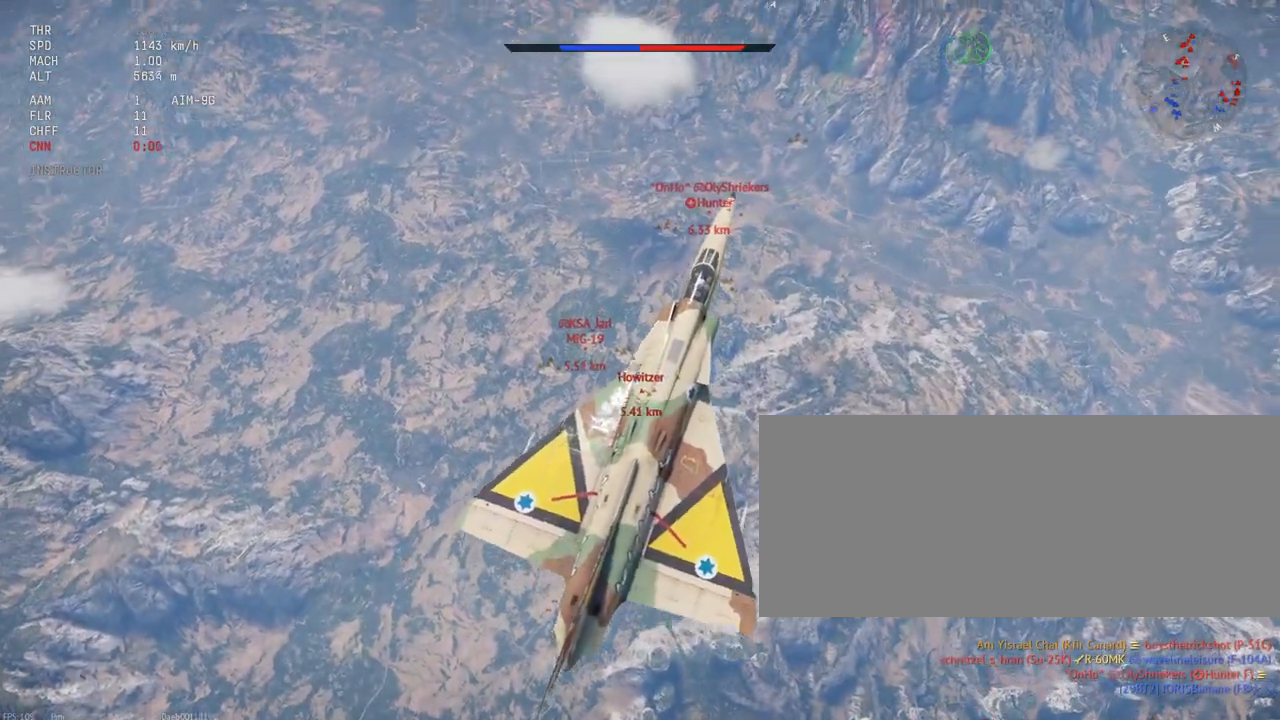
{"keys": ["c", "shift_l"], "mouse": [], "events": [[283, "x", "down"], [417, "x", "up"]]}
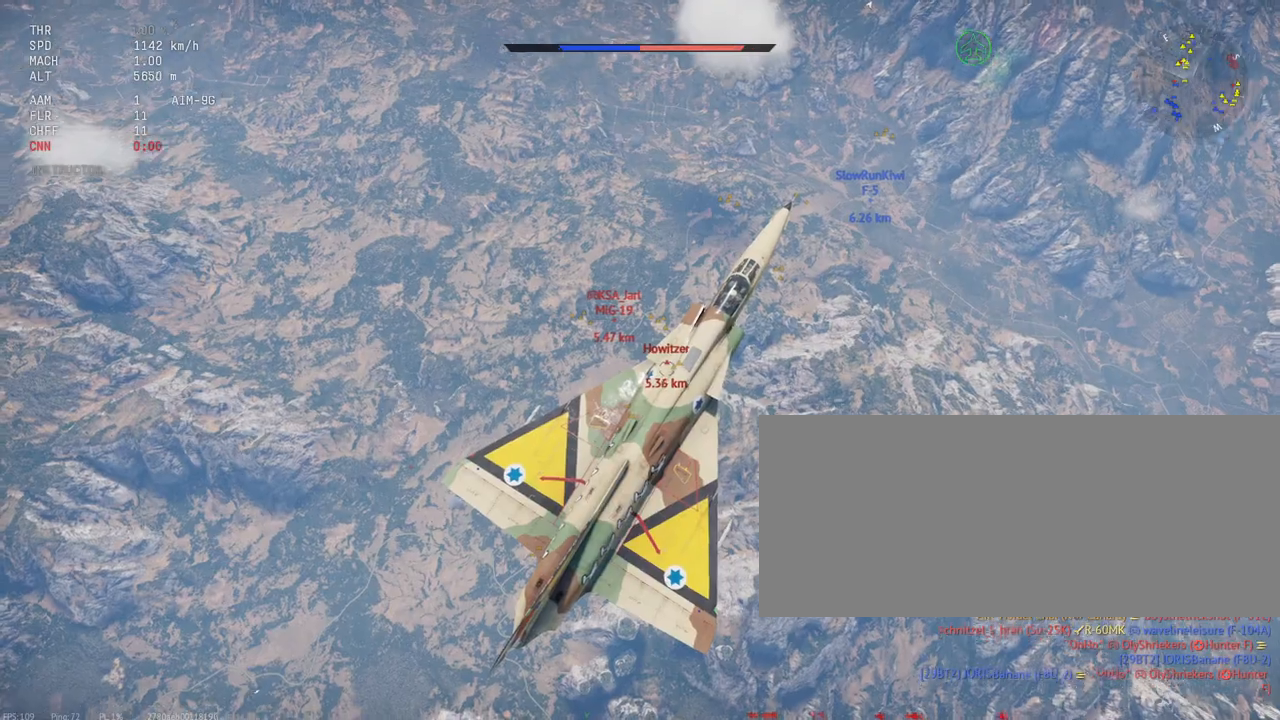
{"keys": ["c", "shift_l"], "mouse": [], "events": [[383, "x", "down"], [483, "x", "up"]]}
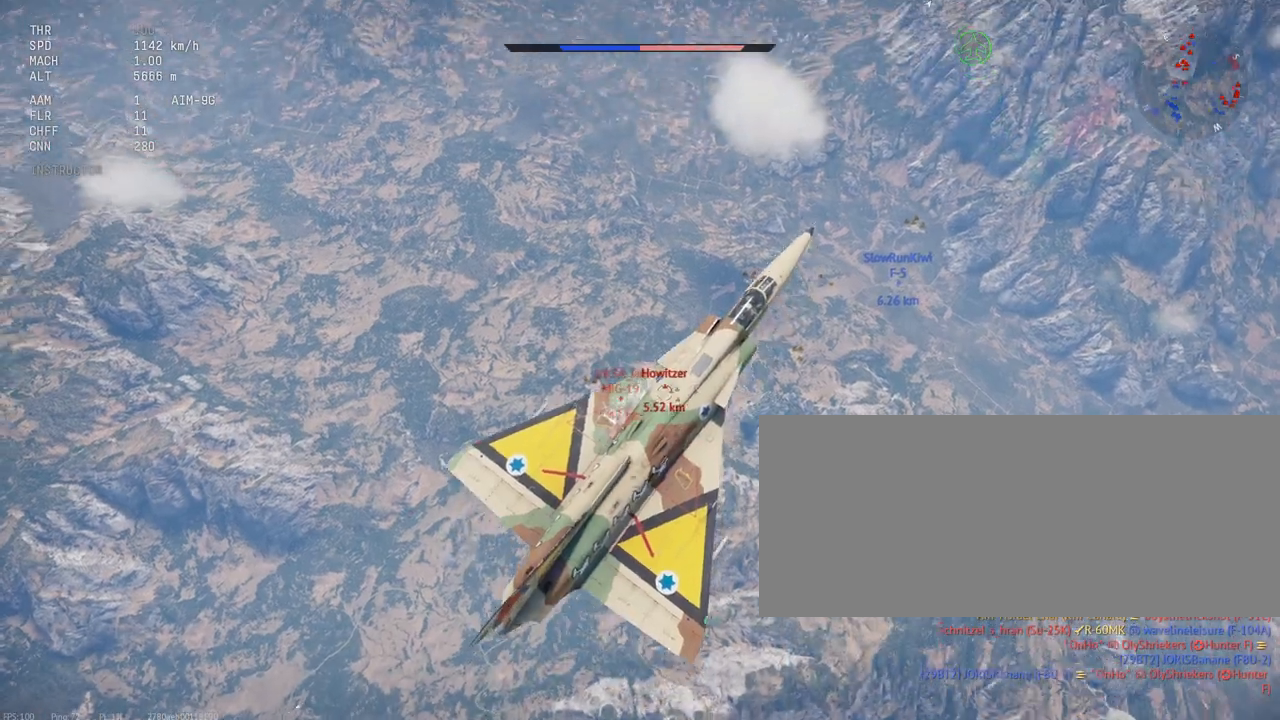
{"keys": ["shift_l"], "mouse": [], "events": [[233, "c", "up"], [317, "a", "down"], [433, "a", "up"]]}
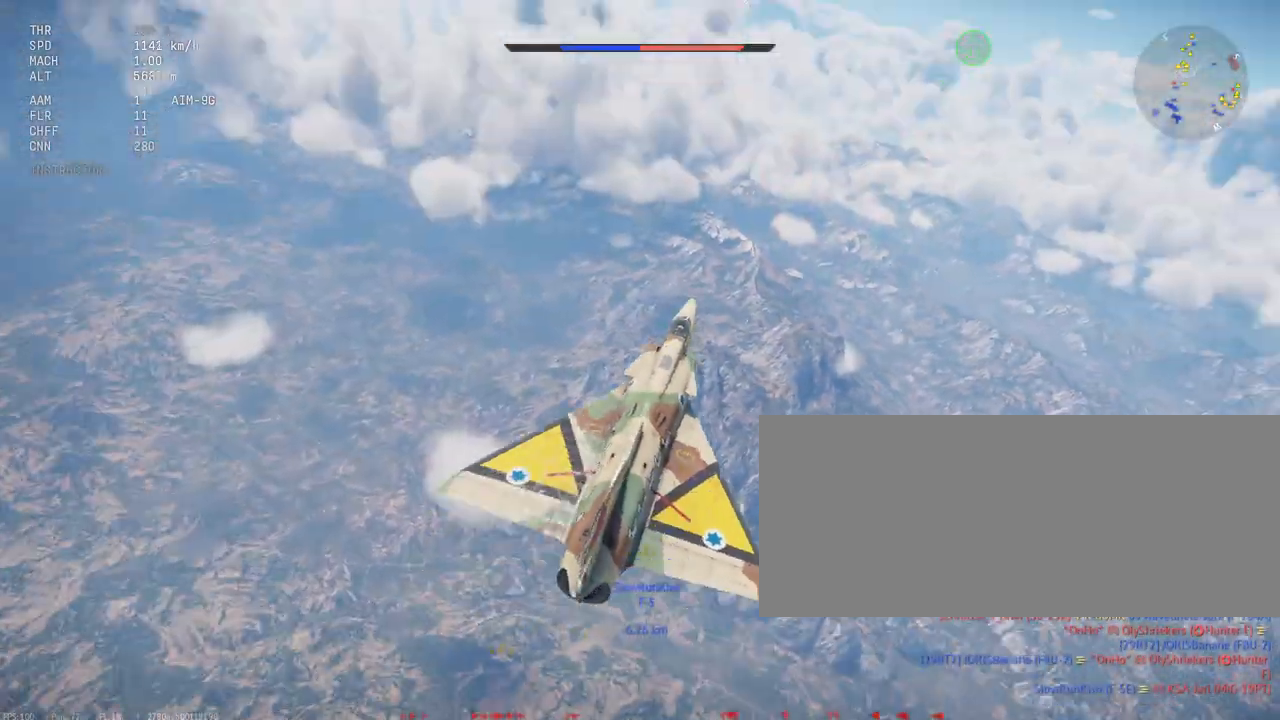
{"keys": ["a", "shift_l"], "mouse": [], "events": [[350, "a", "down"]]}
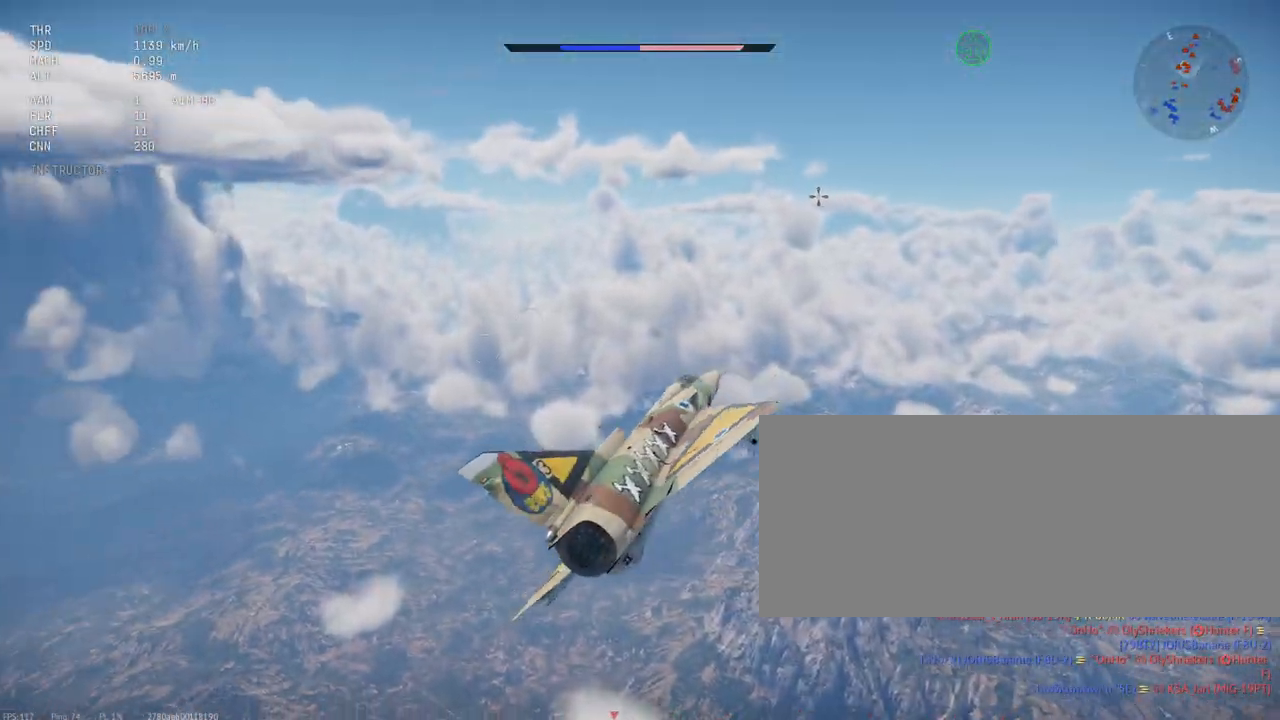
{"keys": ["shift_l"], "mouse": [], "events": [[17, "a", "up"]]}
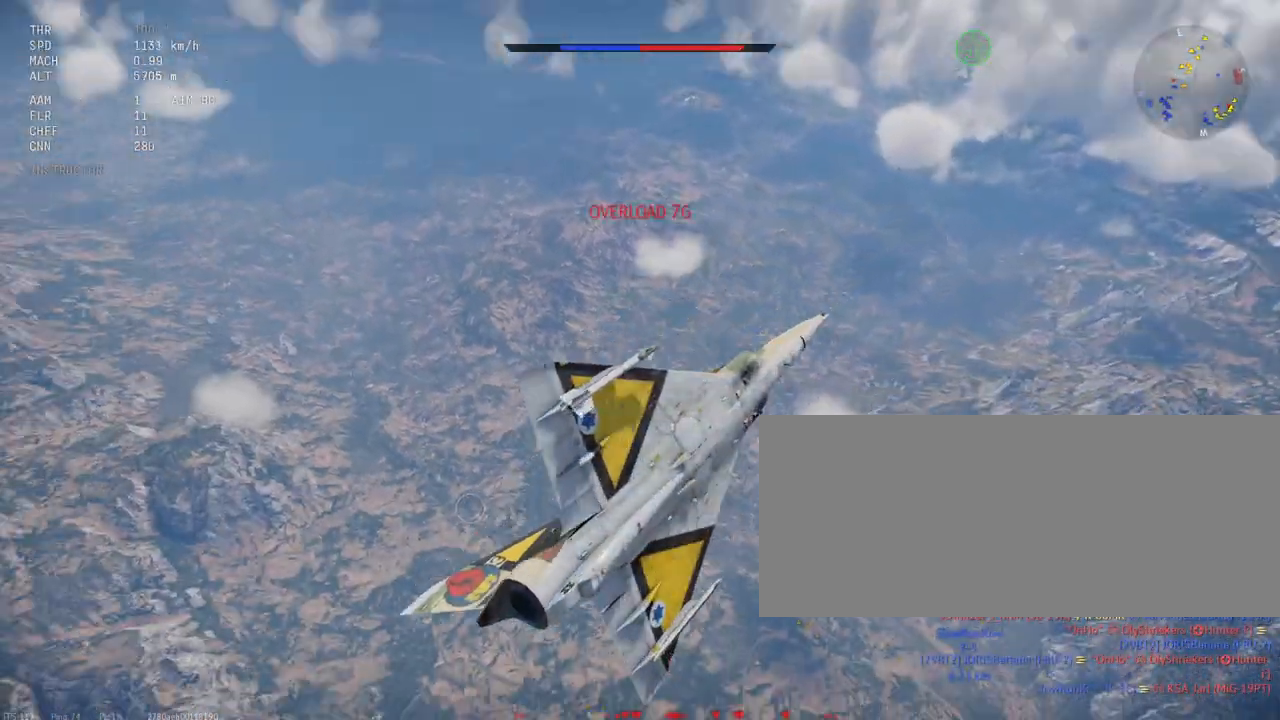
{"keys": ["shift_l"], "mouse": [], "events": []}
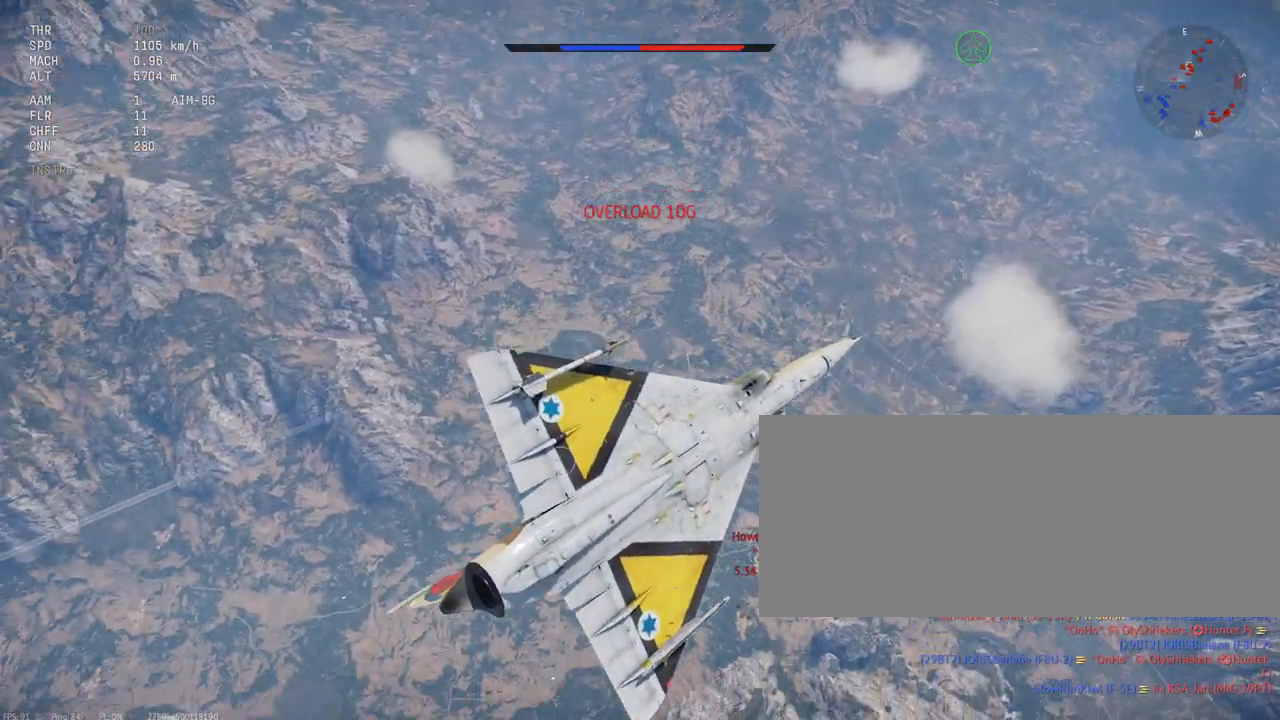
{"keys": ["shift_l"], "mouse": [], "events": []}
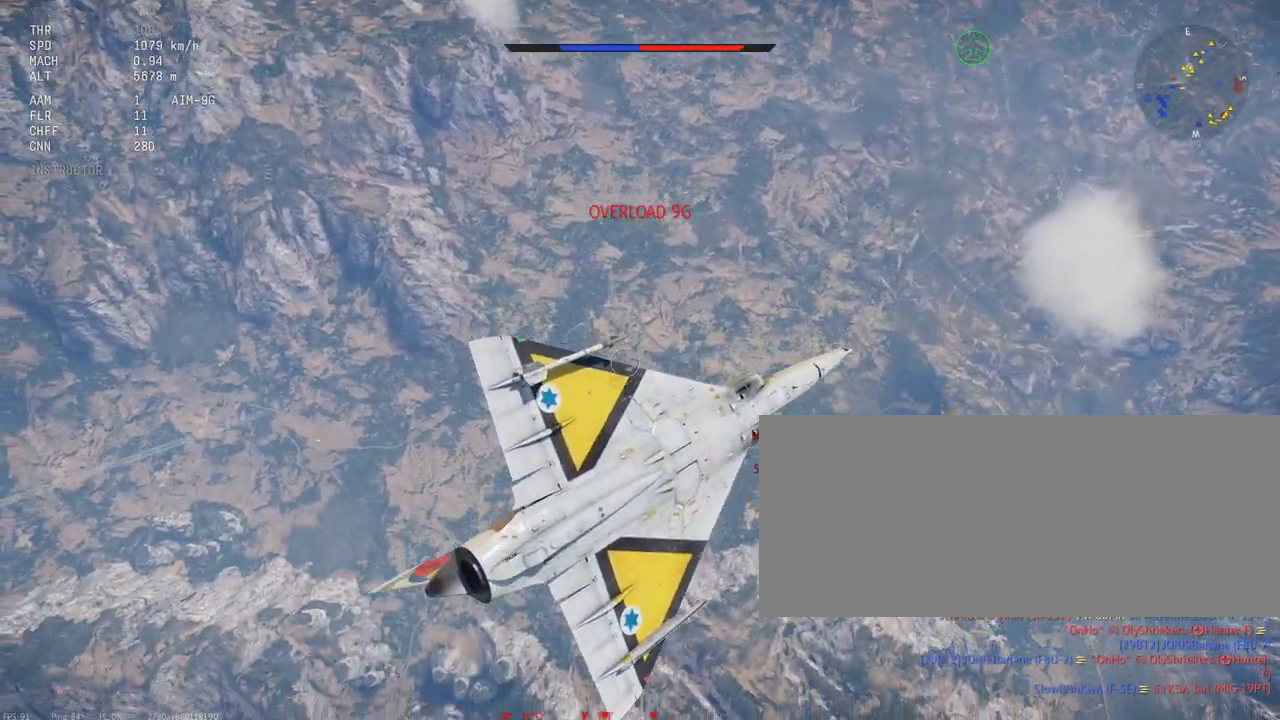
{"keys": ["shift_l"], "mouse": [], "events": []}
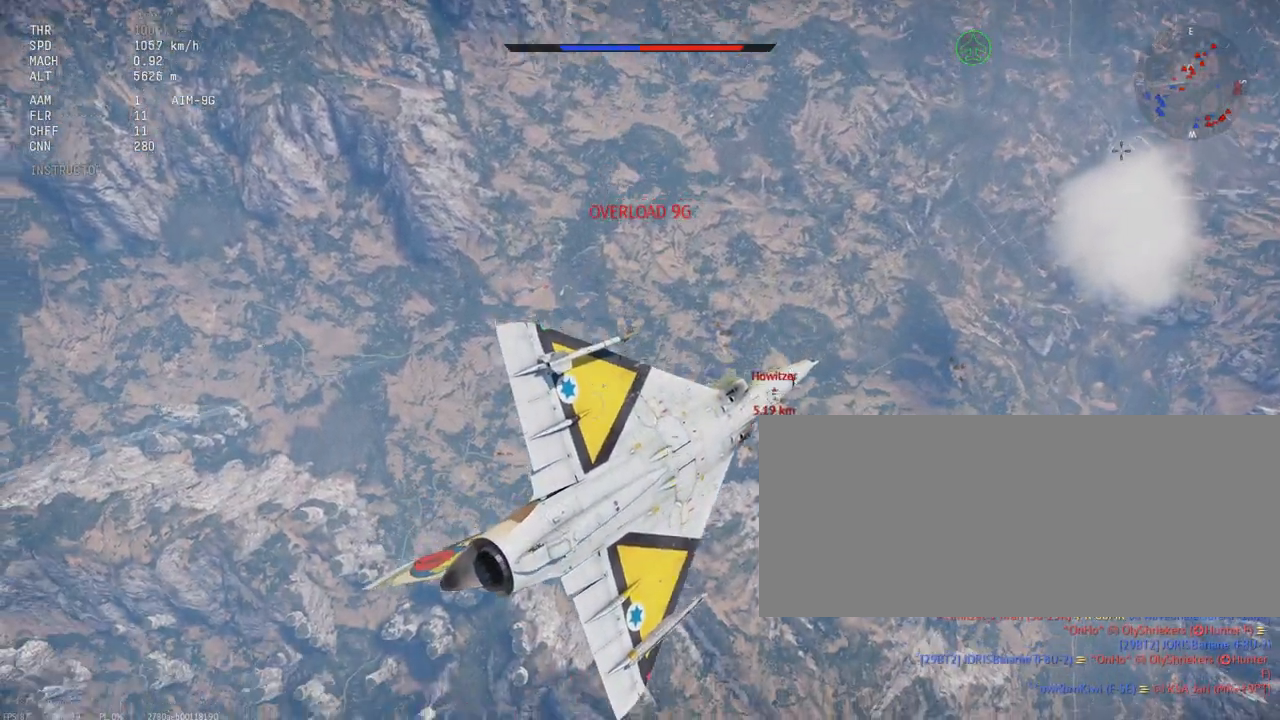
{"keys": ["shift_l"], "mouse": [], "events": []}
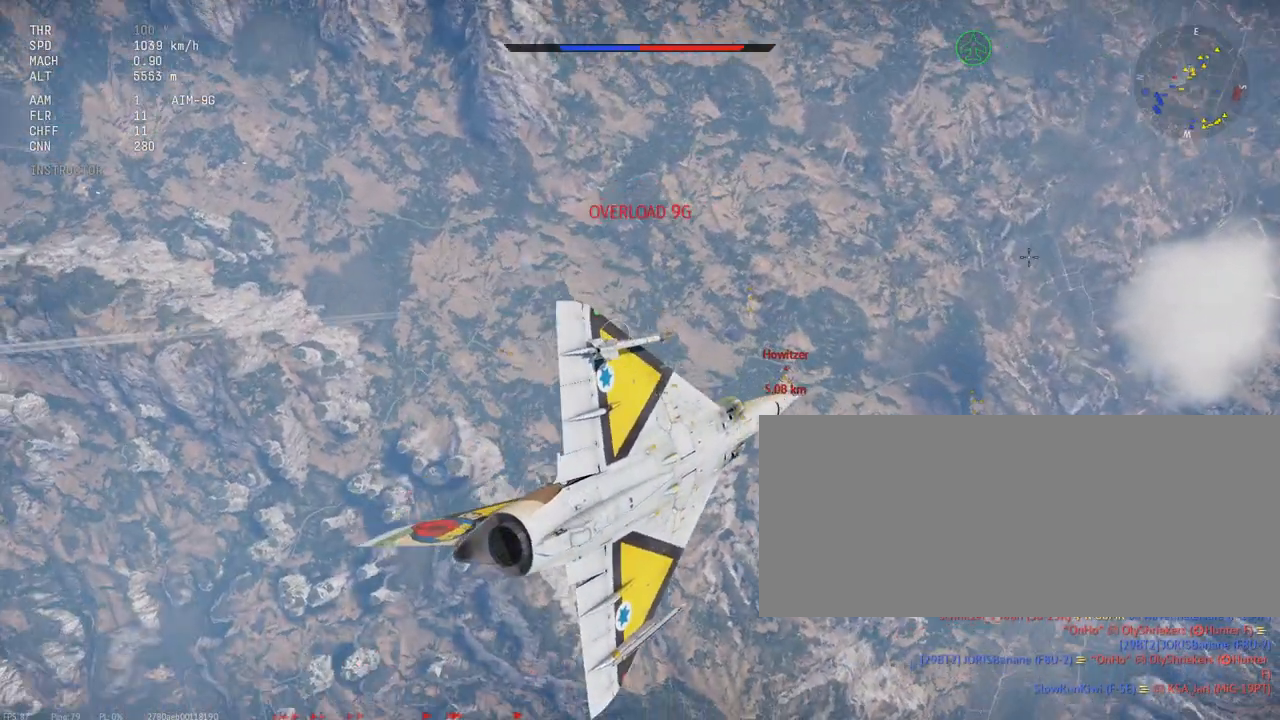
{"keys": ["shift_l"], "mouse": [], "events": []}
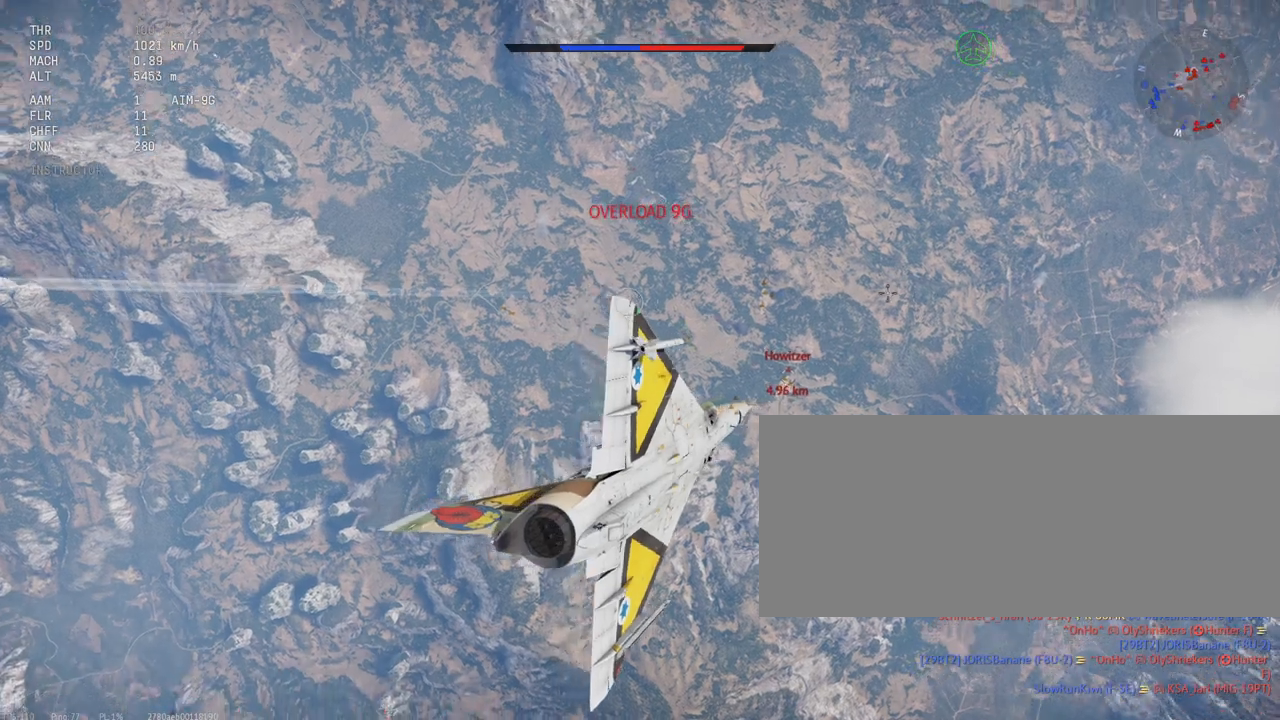
{"keys": ["shift_l"], "mouse": [], "events": [[100, "d", "down"], [467, "d", "up"]]}
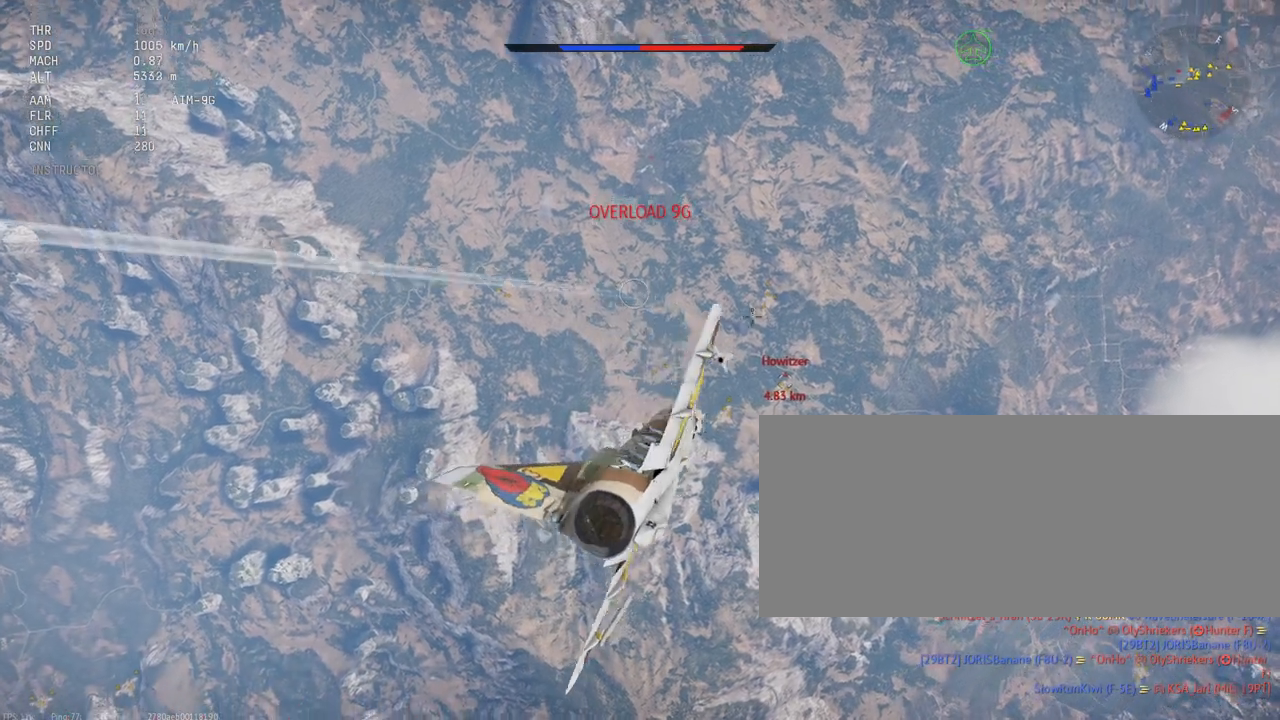
{"keys": ["shift_l"], "mouse": [], "events": []}
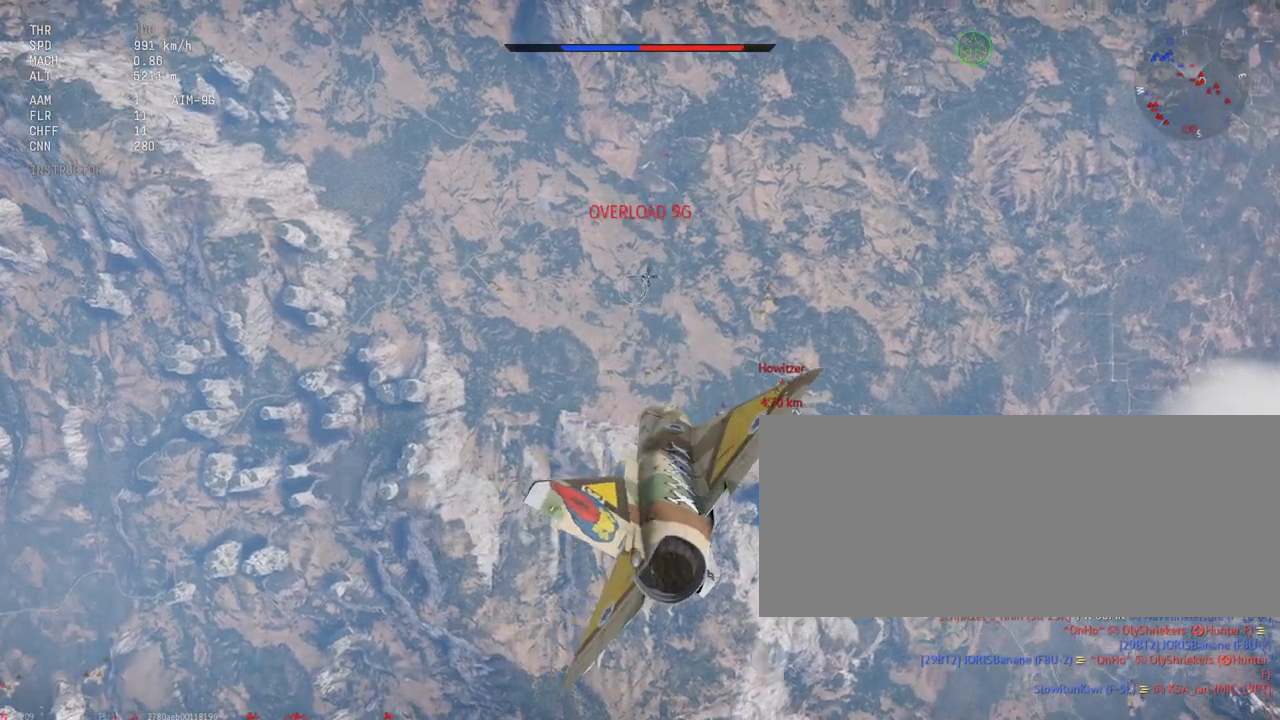
{"keys": ["shift_l"], "mouse": [], "events": []}
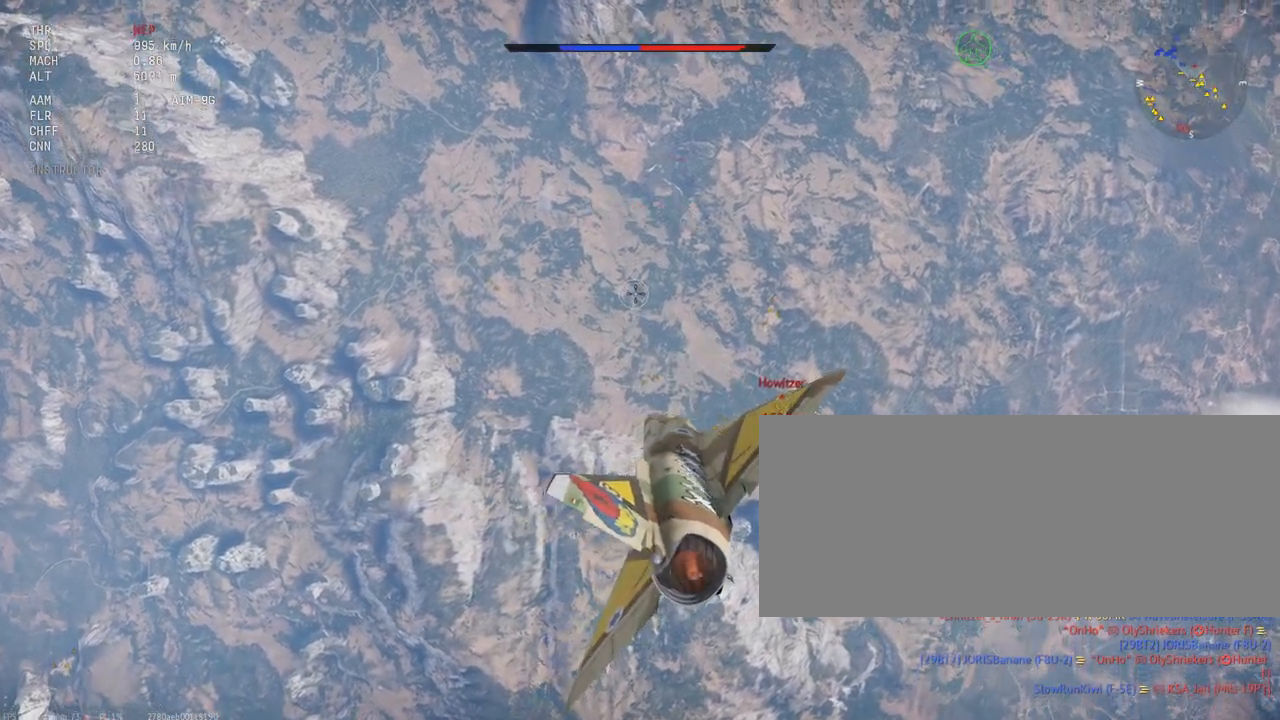
{"keys": ["shift_l"], "mouse": [], "events": []}
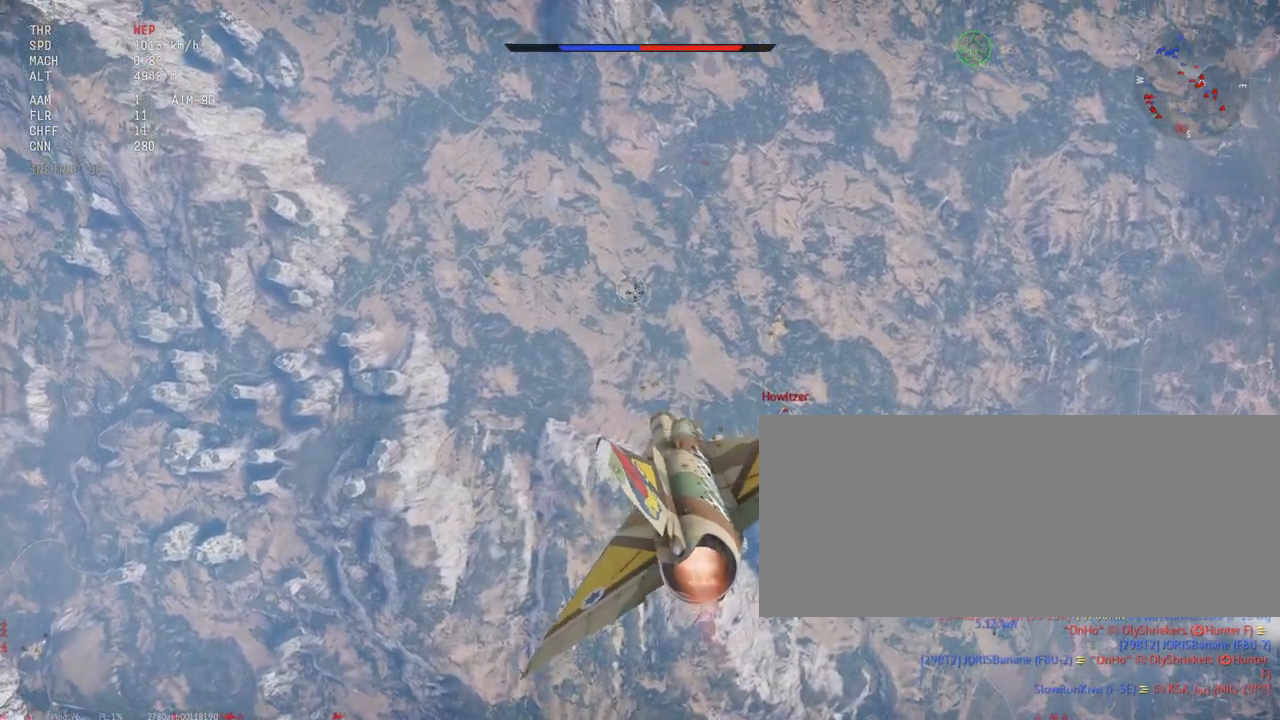
{"keys": ["shift_l"], "mouse": [], "events": []}
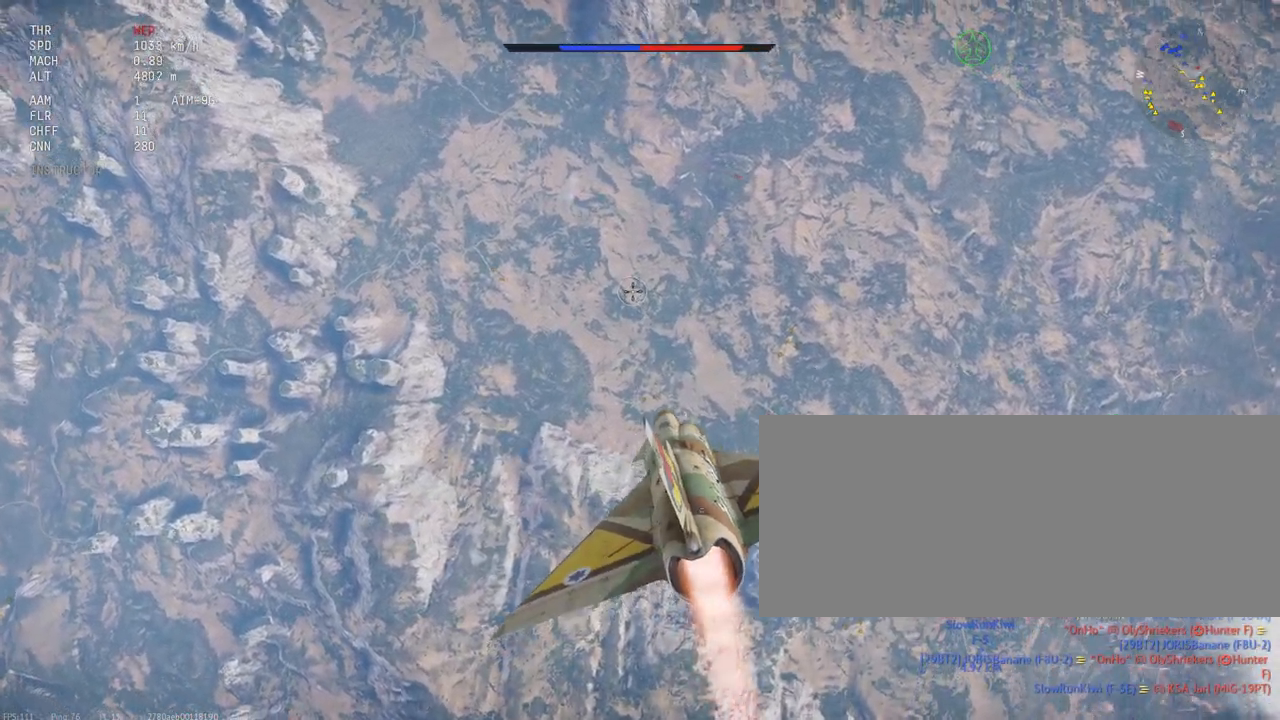
{"keys": ["shift_l"], "mouse": [], "events": []}
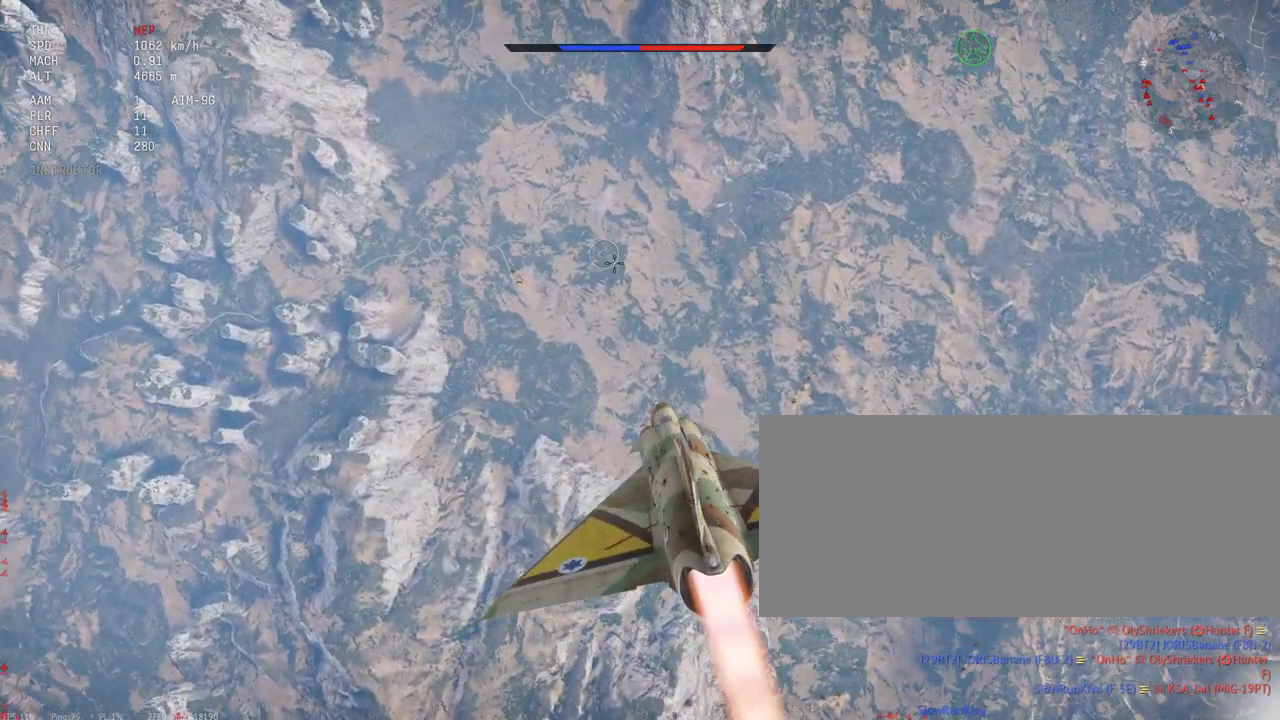
{"keys": ["c", "shift_l"], "mouse": [], "events": [[400, "c", "down"]]}
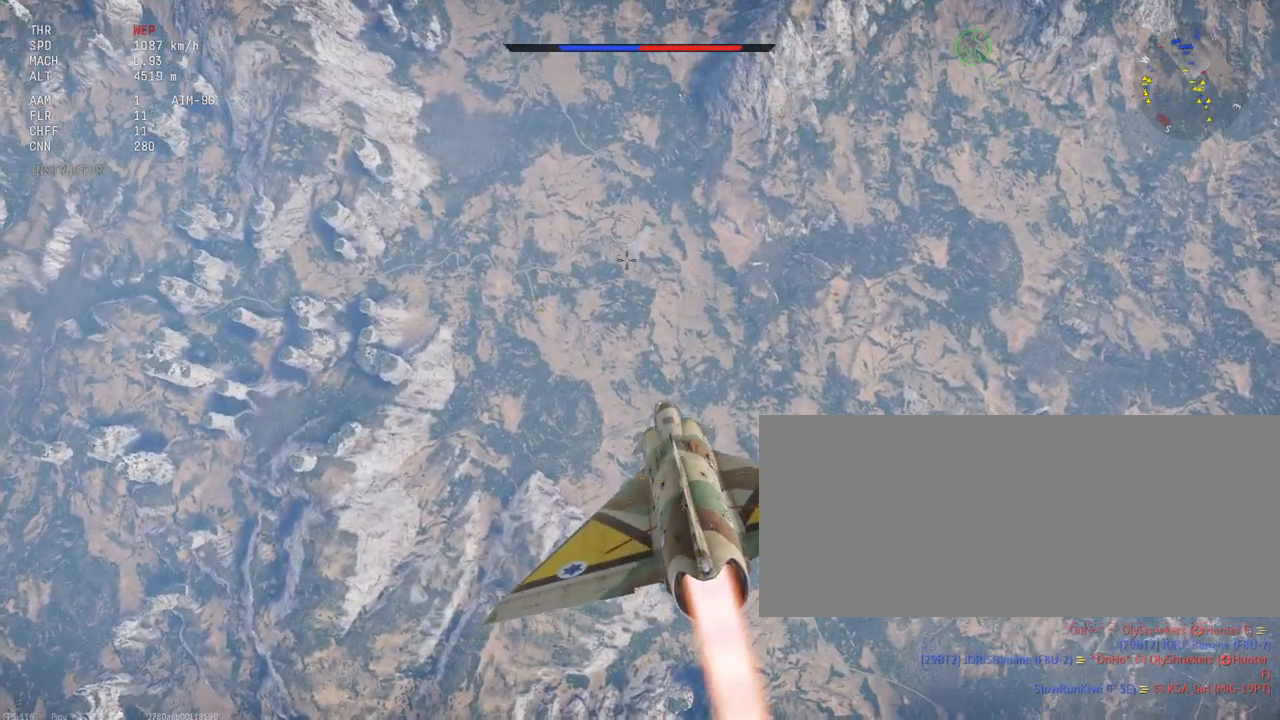
{"keys": ["c", "shift_l"], "mouse": [], "events": []}
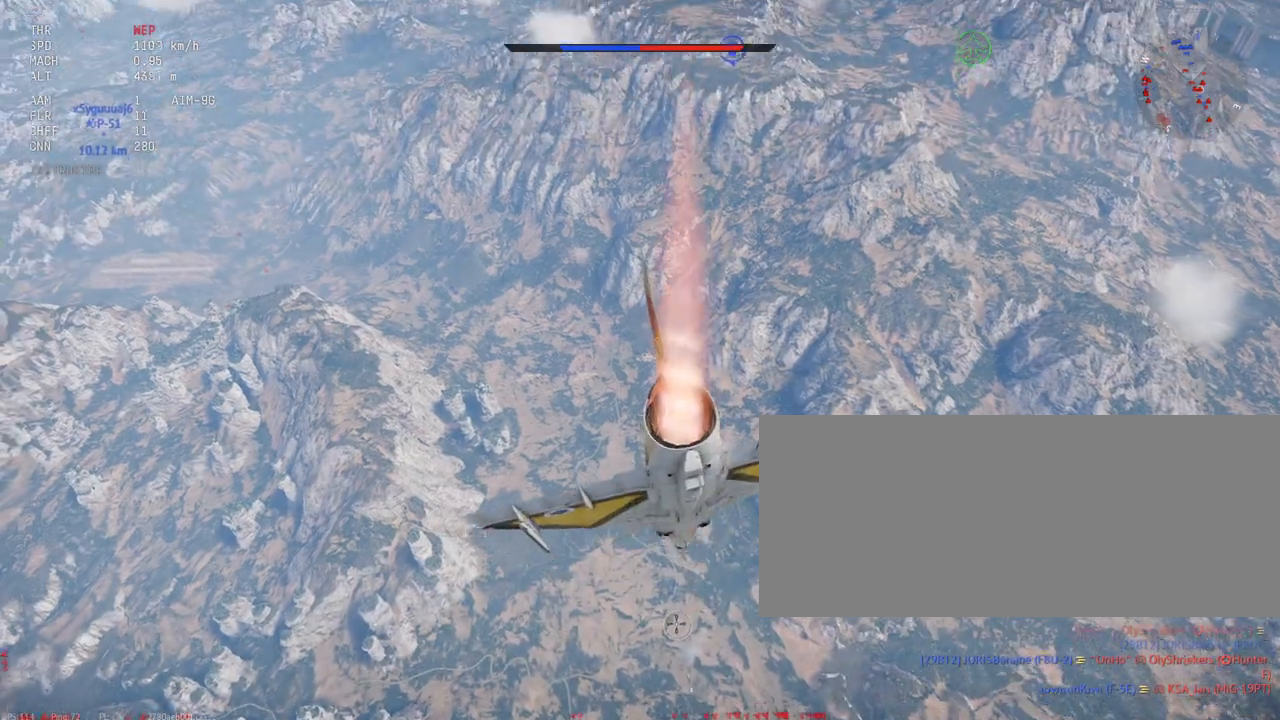
{"keys": ["c", "shift_l"], "mouse": [], "events": []}
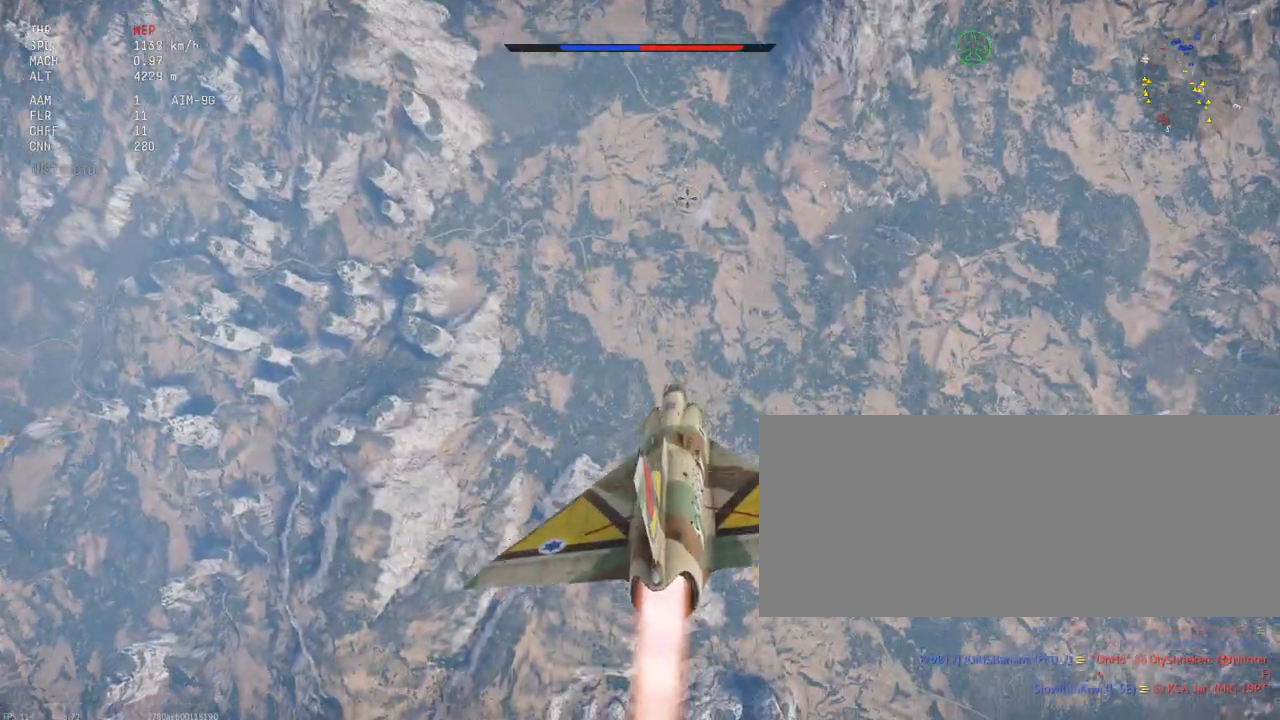
{"keys": ["c", "shift_l"], "mouse": [], "events": []}
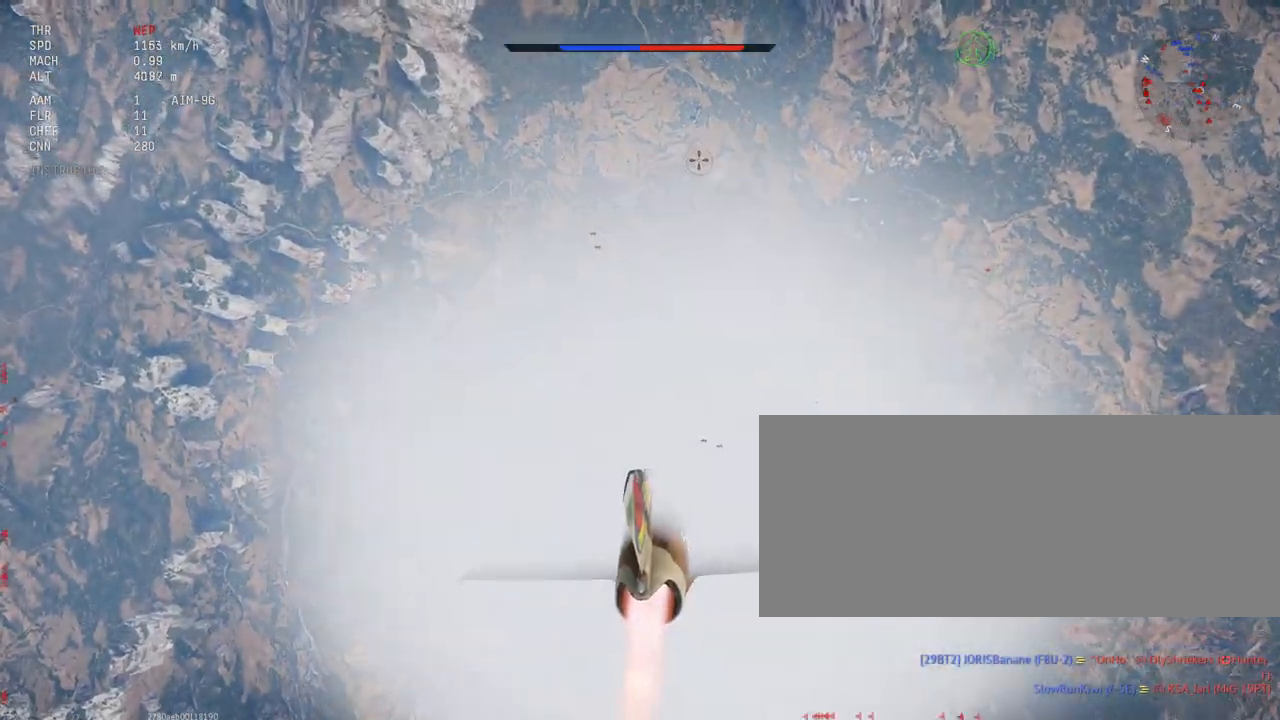
{"keys": ["shift_l"], "mouse": [], "events": [[17, "c", "up"]]}